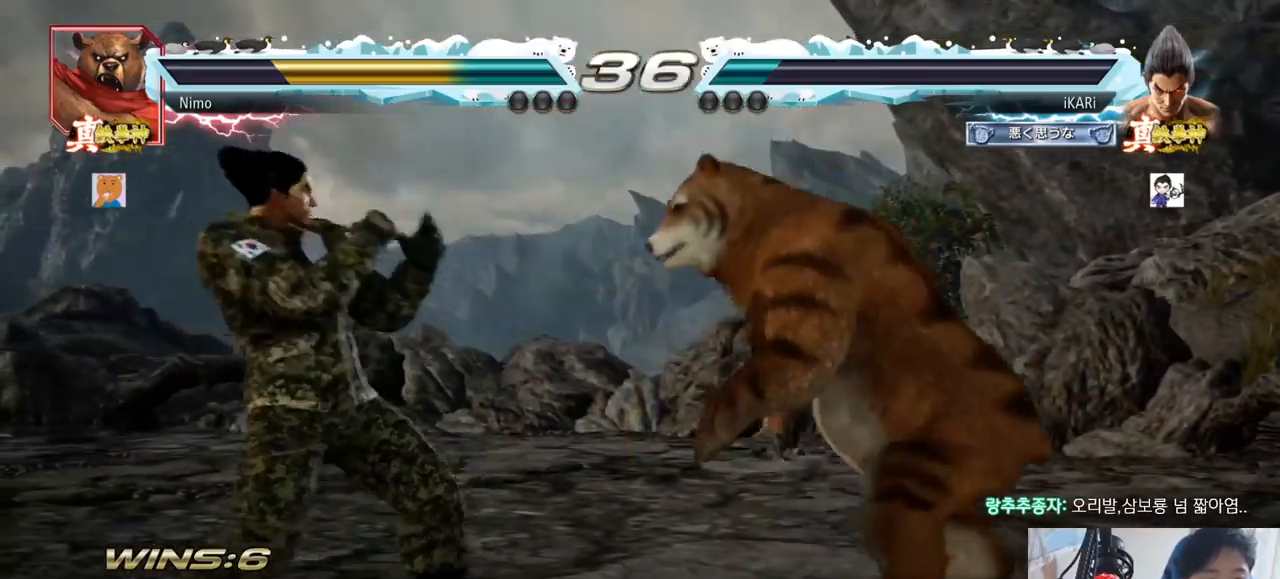
Gameplay with a controller (arcade stick); each line is a JSON object with the inputs held at the frame after it. "events" lists button and stick changes between this image and that frame as [ms after this image, input, new state], when the widget could be followed in between. Not read: L3 R3.
{"buttons": [], "left_stick": "right", "events": [[50, "left_stick", "down"], [116, "left_stick", "center"], [266, "left_stick", "right"], [333, "left_stick", "down"], [400, "left_stick", "right"]]}
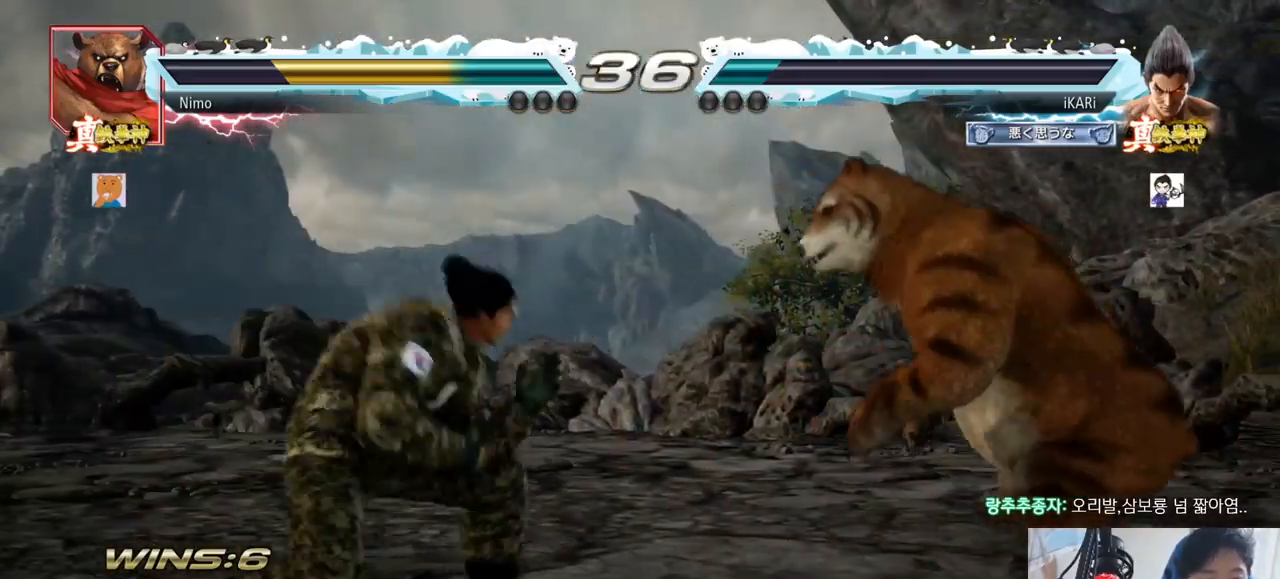
{"buttons": [], "left_stick": "center", "events": [[100, "CROSS", "down"], [150, "TRIANGLE", "down"], [167, "CROSS", "up"], [234, "TRIANGLE", "up"], [267, "left_stick", "center"], [300, "TRIANGLE", "down"], [367, "TRIANGLE", "up"]]}
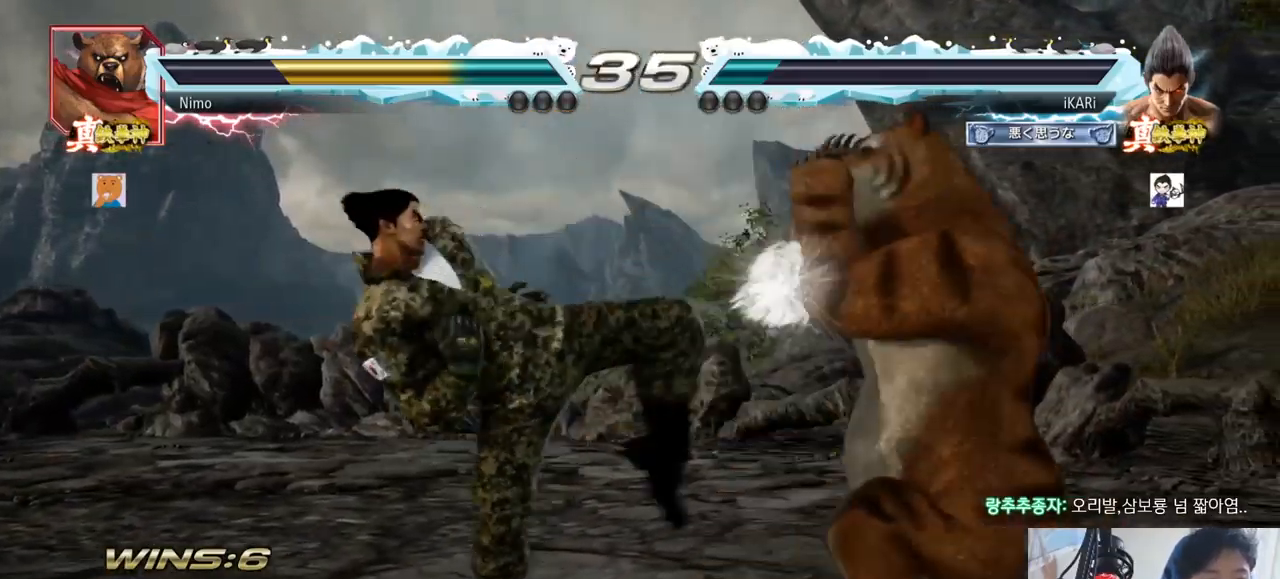
{"buttons": [], "left_stick": "center", "events": [[17, "left_stick", "right"], [201, "left_stick", "center"], [317, "left_stick", "up"], [368, "left_stick", "center"]]}
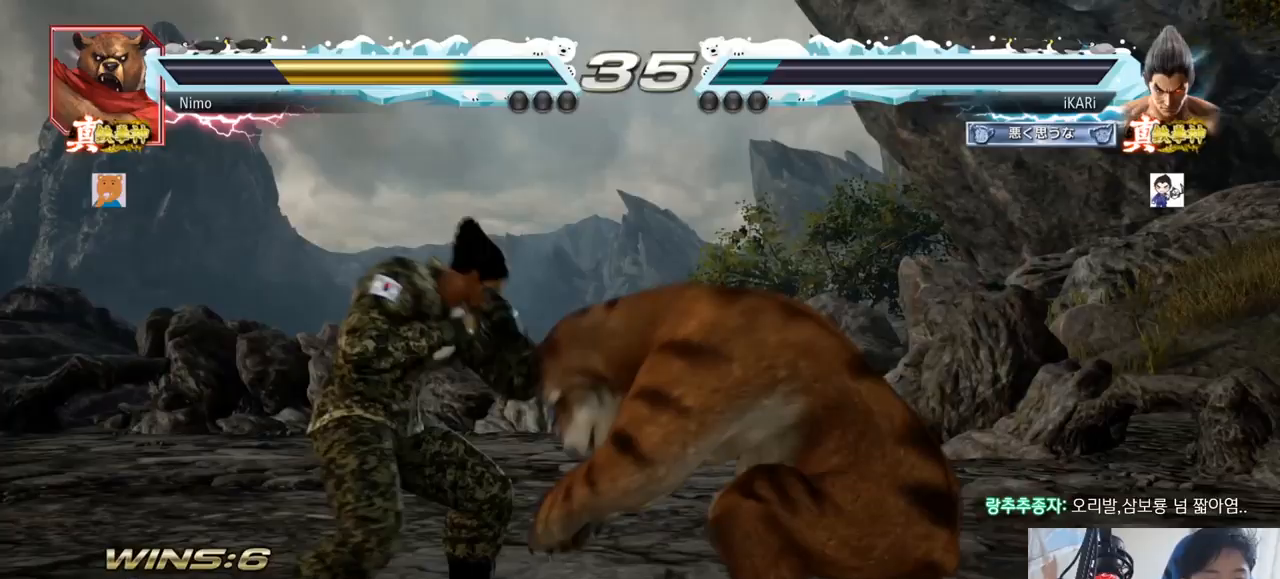
{"buttons": [], "left_stick": "center", "events": [[117, "left_stick", "left"], [417, "left_stick", "center"]]}